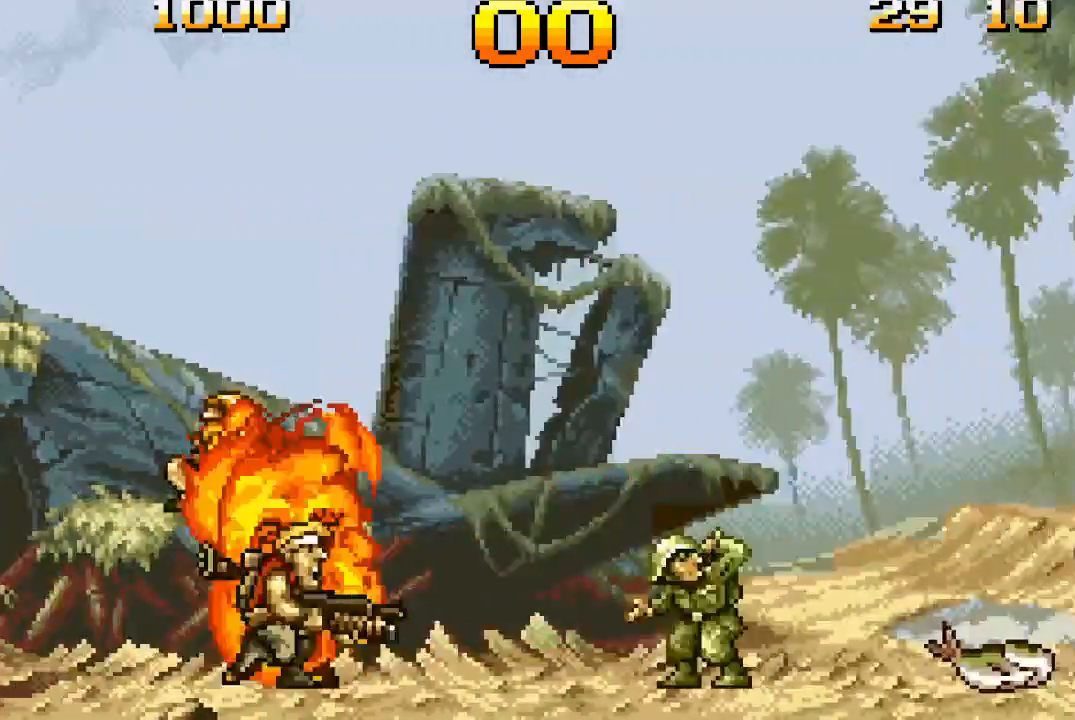
Gameplay with a controller (PlayStation layout); each line is a JSON object with the inputs held at the frame after it. "events" lists button and stick changes between this image and that frame as [ms after this image, input, new state], when the widget could be followed in between. Not read: L3 R3 left_stick right_stick.
{"buttons": ["DPAD_RIGHT"], "events": []}
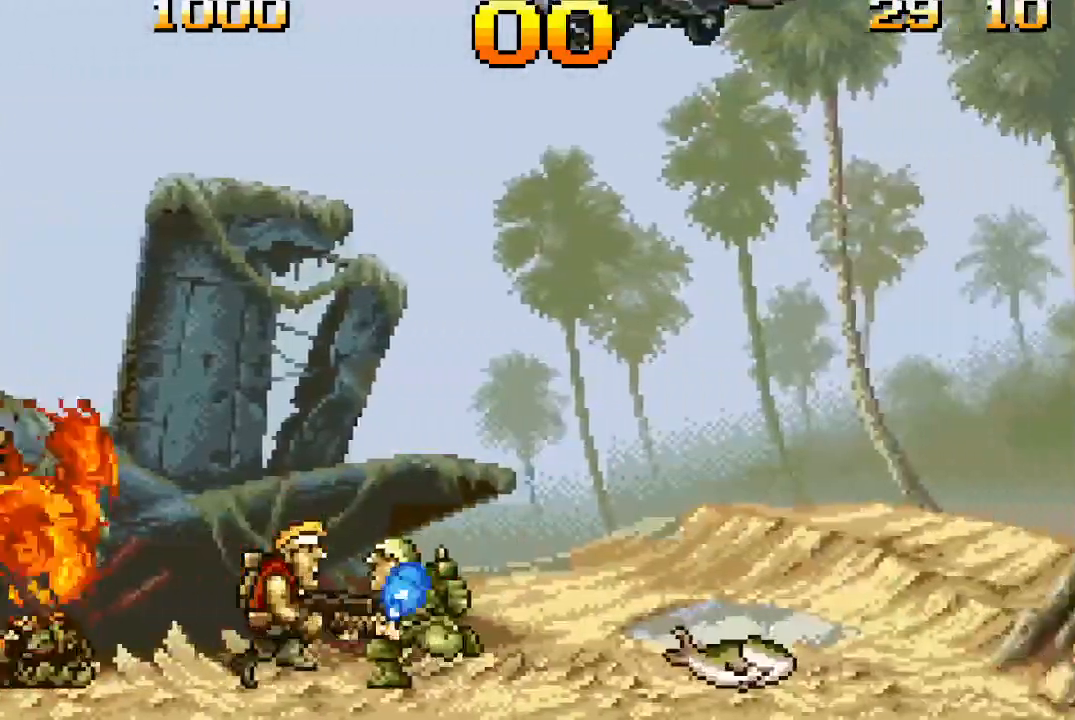
{"buttons": ["DPAD_RIGHT"], "events": [[183, "SQUARE", "down"], [500, "SQUARE", "up"]]}
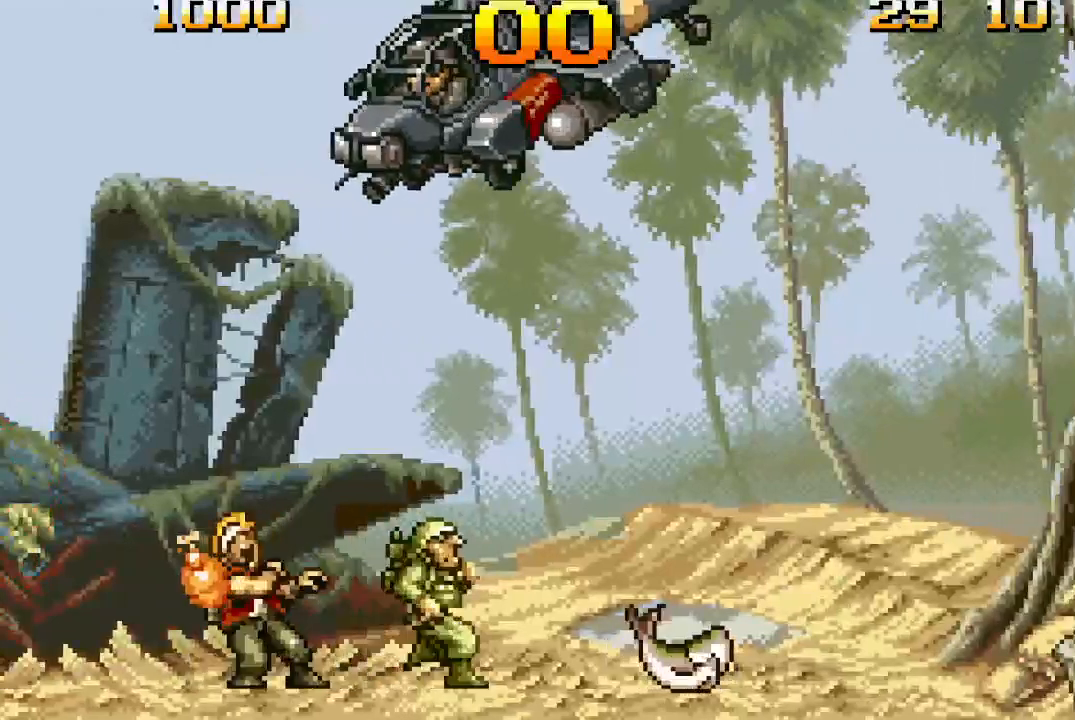
{"buttons": ["DPAD_RIGHT"], "events": []}
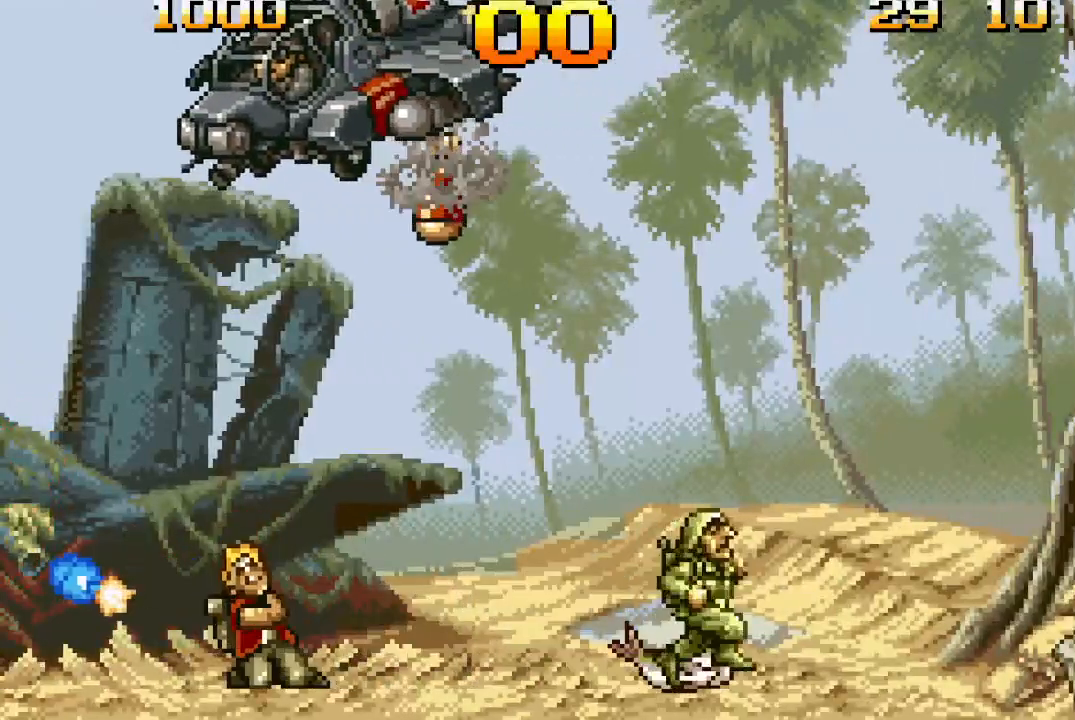
{"buttons": ["DPAD_RIGHT"], "events": []}
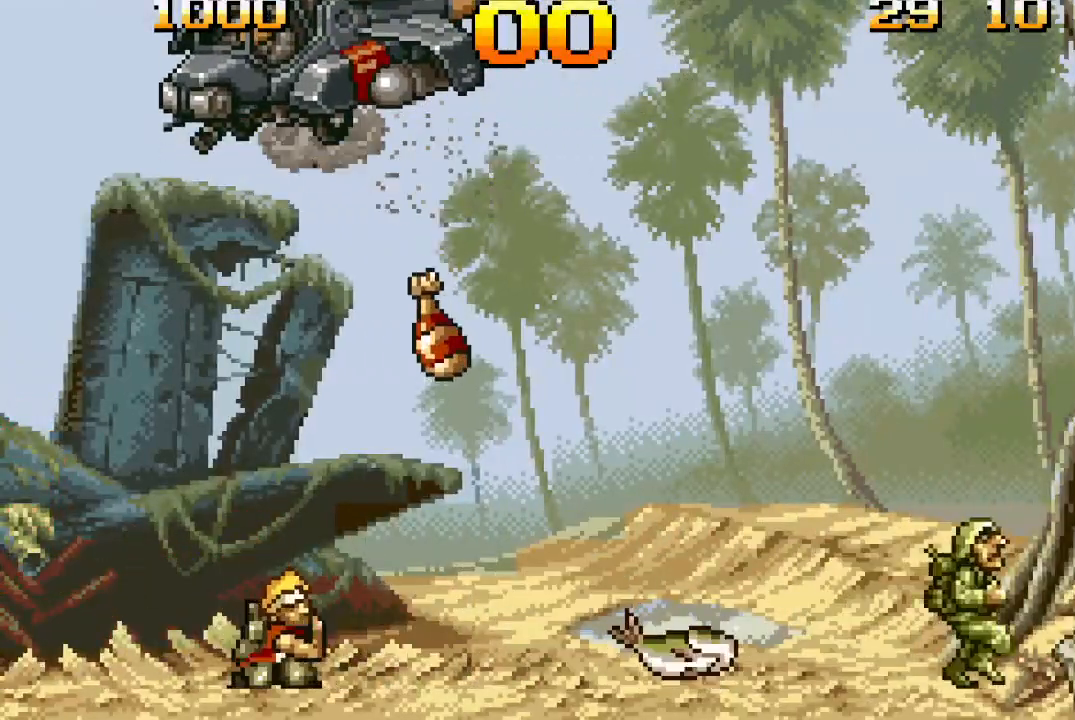
{"buttons": ["DPAD_RIGHT"], "events": []}
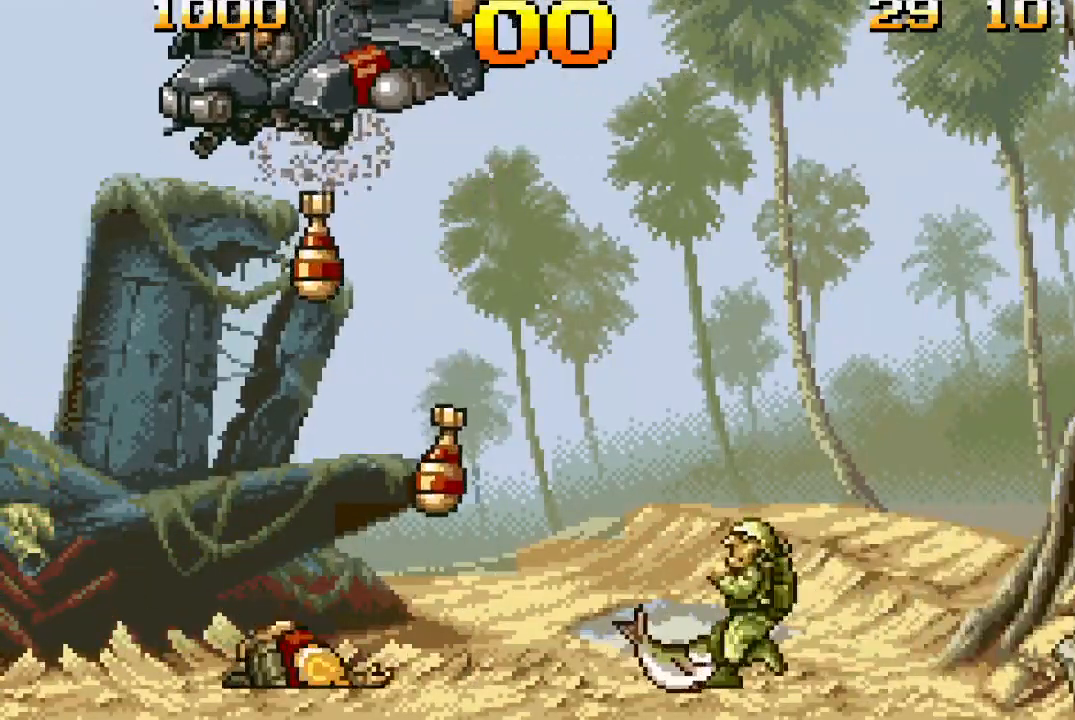
{"buttons": ["DPAD_RIGHT"], "events": []}
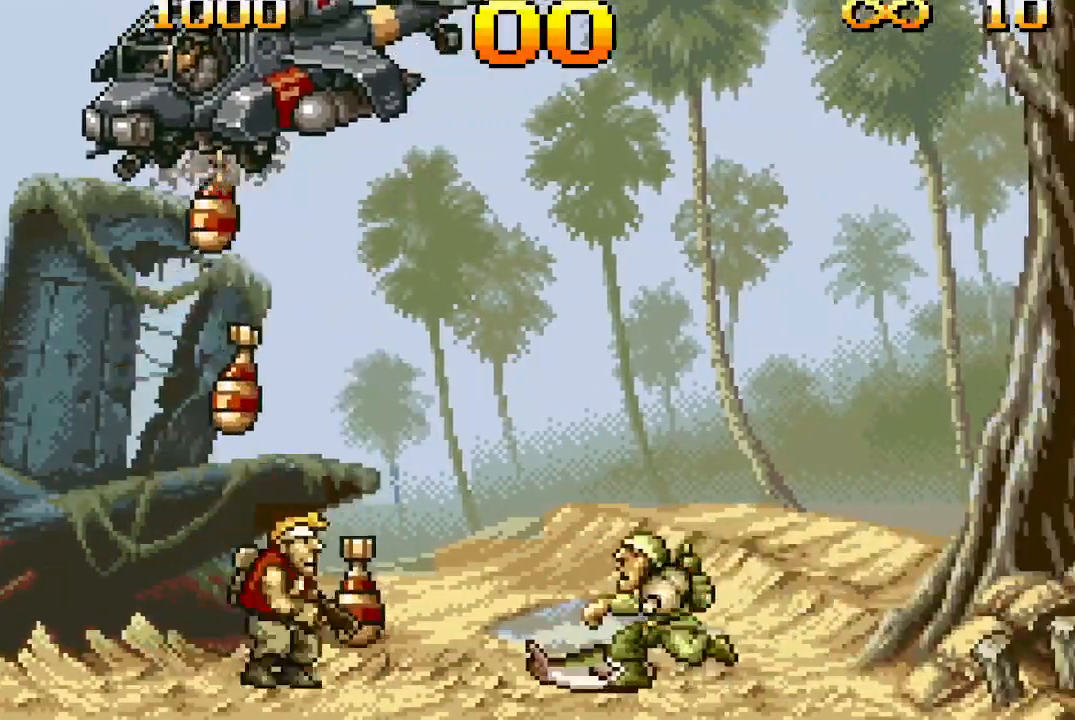
{"buttons": ["TRIANGLE", "DPAD_RIGHT"], "events": [[150, "DPAD_RIGHT", "up"], [250, "TRIANGLE", "down"], [283, "DPAD_RIGHT", "down"]]}
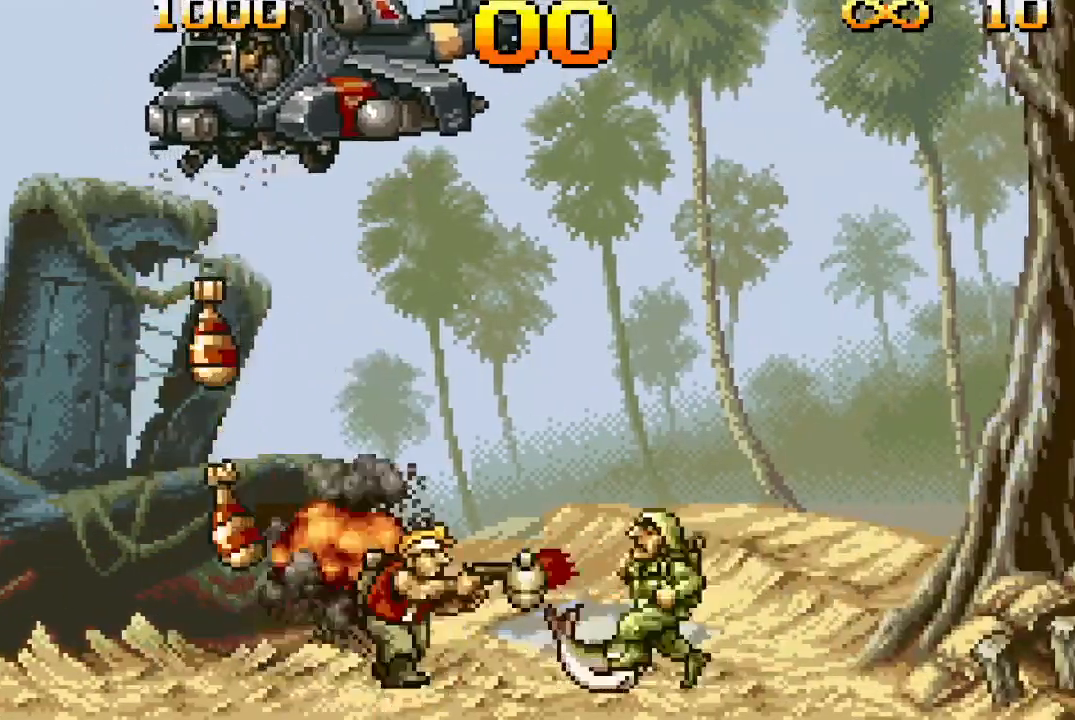
{"buttons": ["TRIANGLE"], "events": [[417, "DPAD_RIGHT", "up"]]}
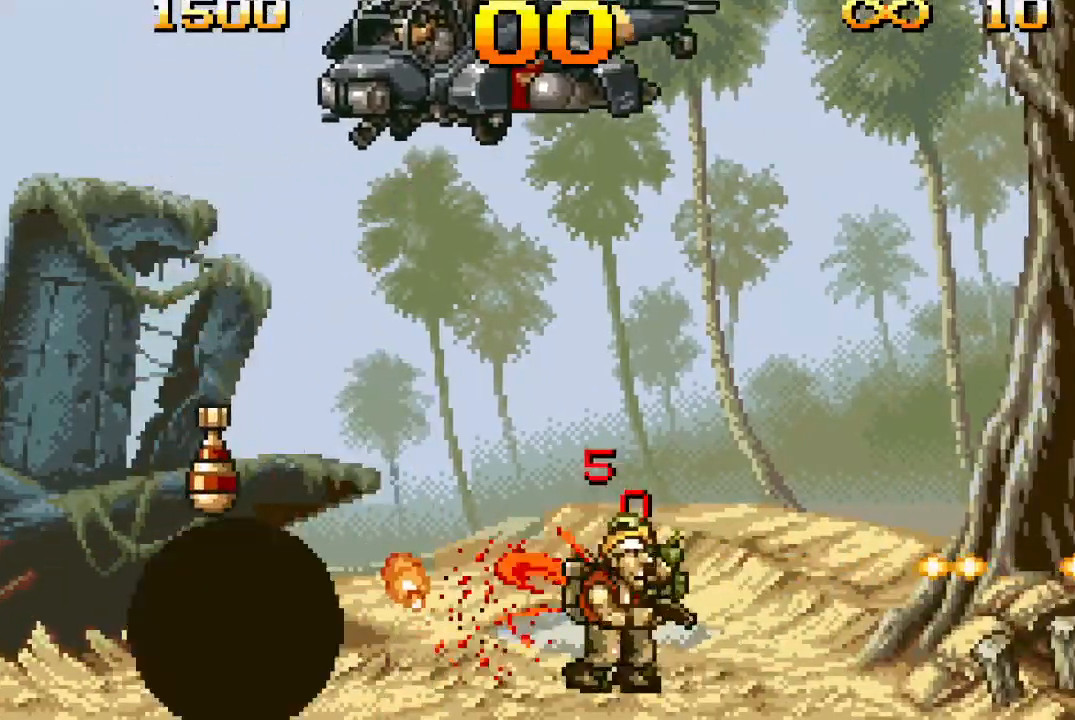
{"buttons": ["TRIANGLE", "DPAD_UP"], "events": [[50, "DPAD_UP", "down"]]}
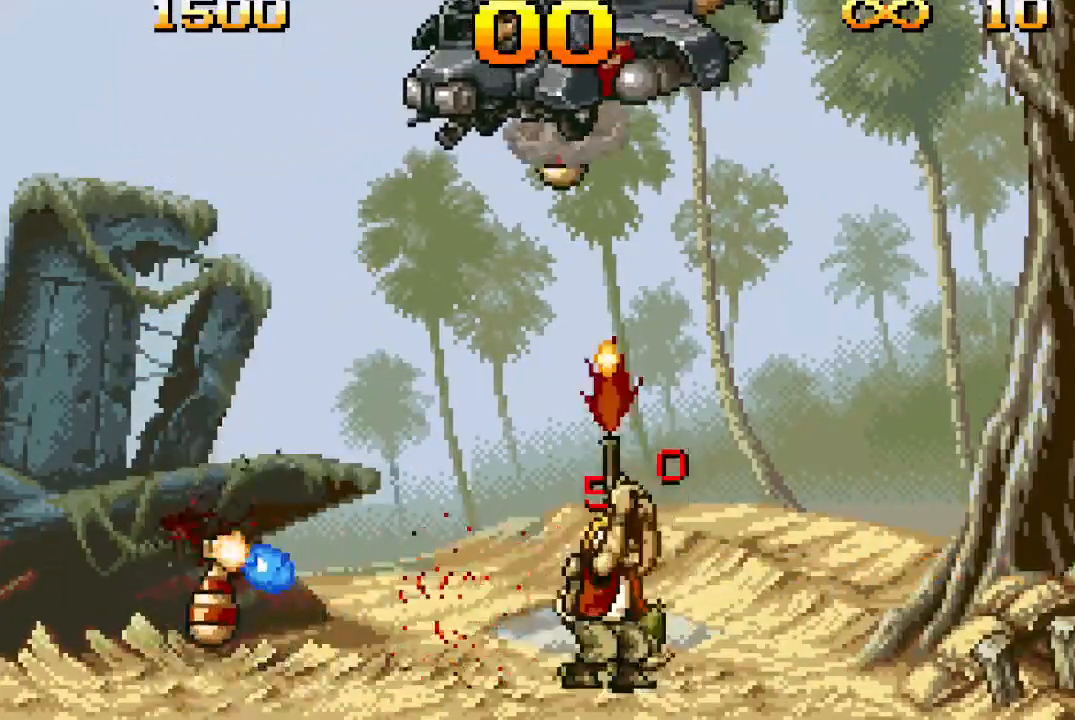
{"buttons": ["TRIANGLE", "DPAD_UP"], "events": []}
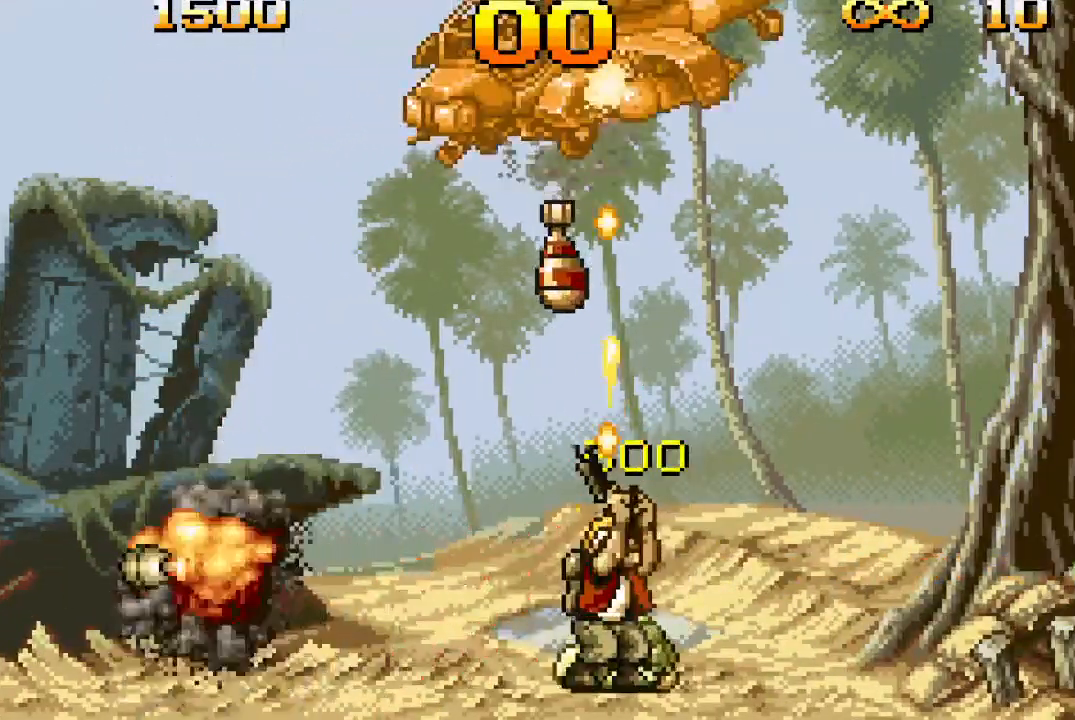
{"buttons": ["TRIANGLE", "DPAD_UP"], "events": [[283, "DPAD_RIGHT", "down"], [283, "DPAD_UP", "up"], [400, "DPAD_UP", "down"], [417, "DPAD_RIGHT", "up"]]}
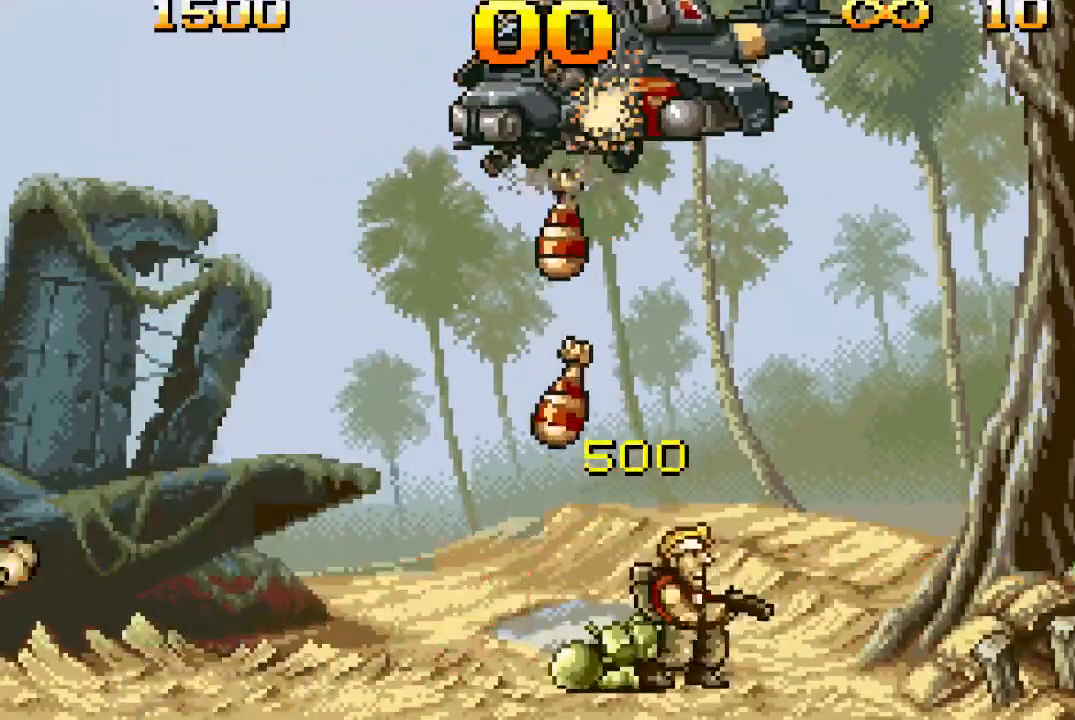
{"buttons": ["TRIANGLE", "DPAD_UP"], "events": []}
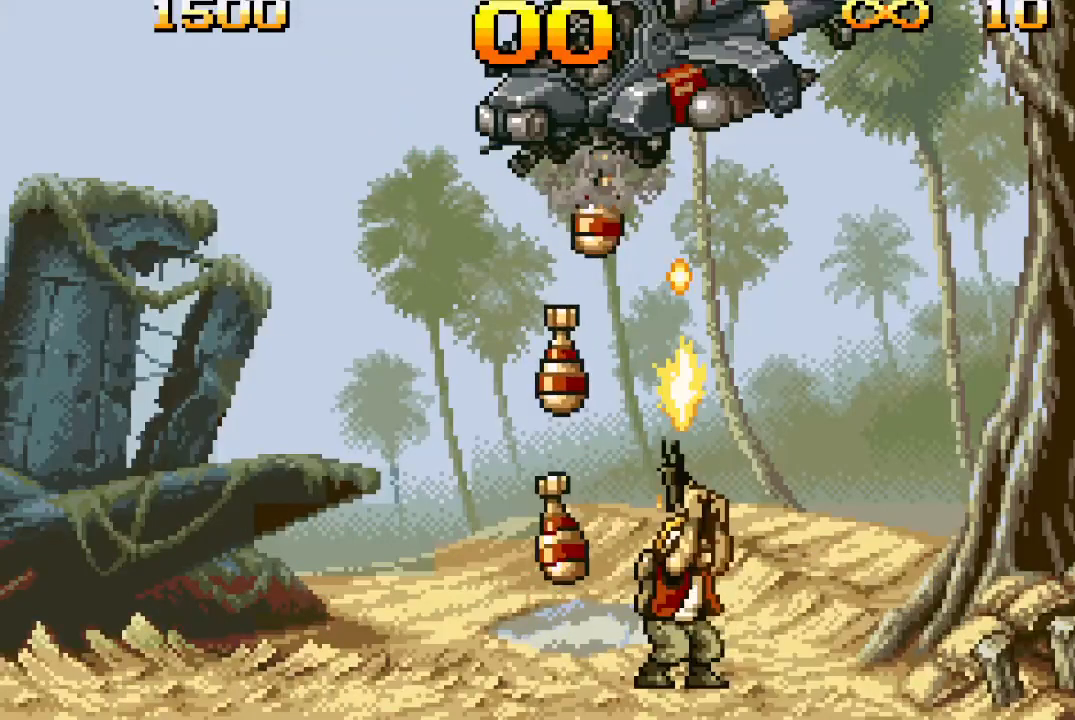
{"buttons": ["TRIANGLE", "DPAD_UP"], "events": []}
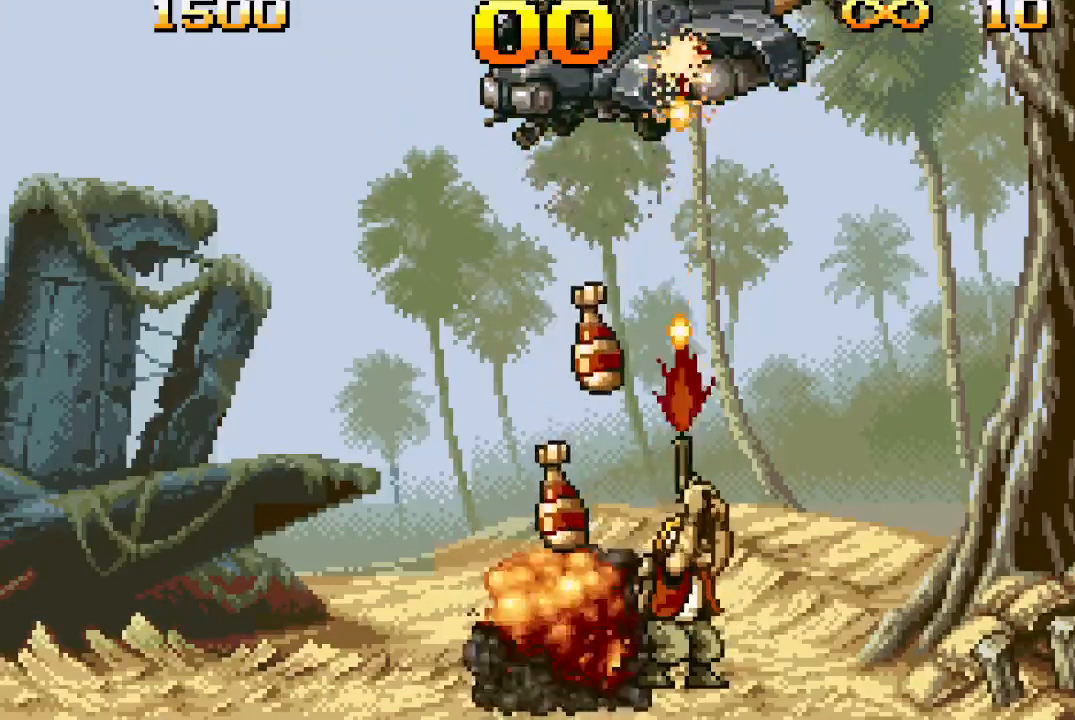
{"buttons": ["TRIANGLE", "DPAD_UP"], "events": []}
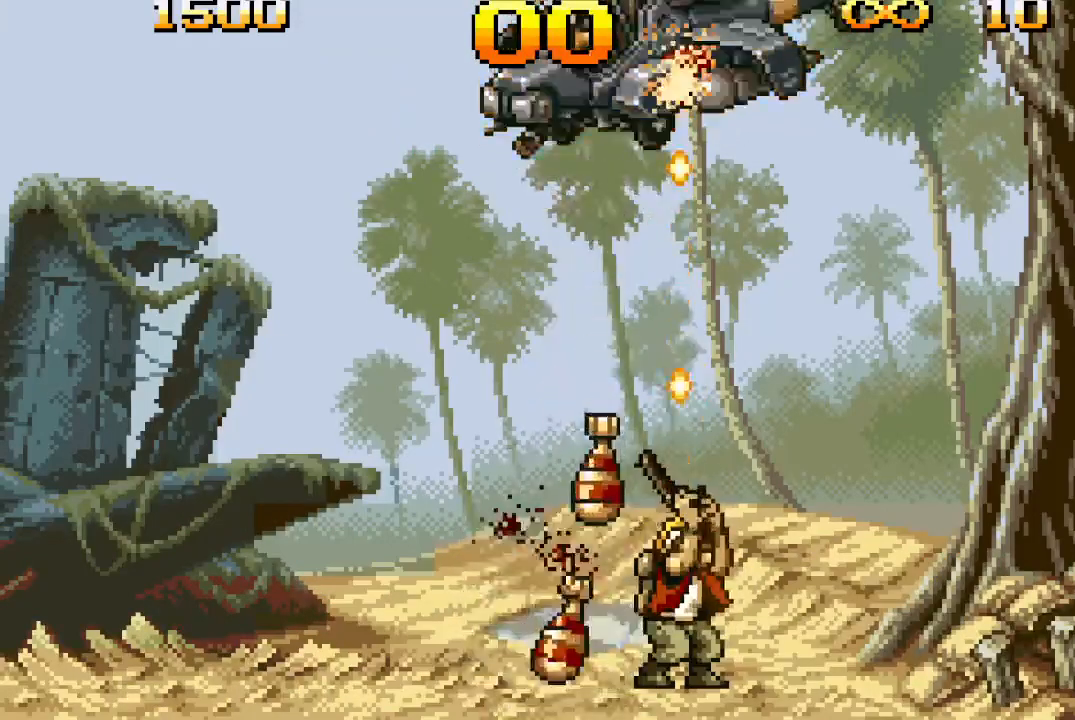
{"buttons": ["TRIANGLE", "DPAD_UP"], "events": []}
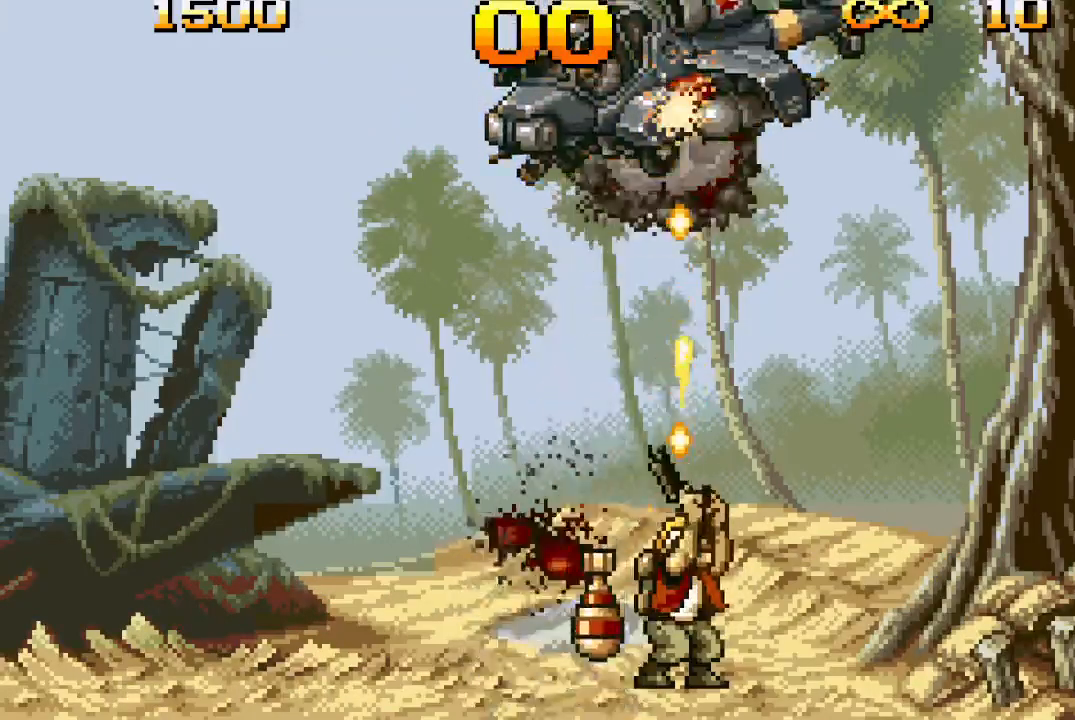
{"buttons": ["TRIANGLE", "DPAD_UP"], "events": []}
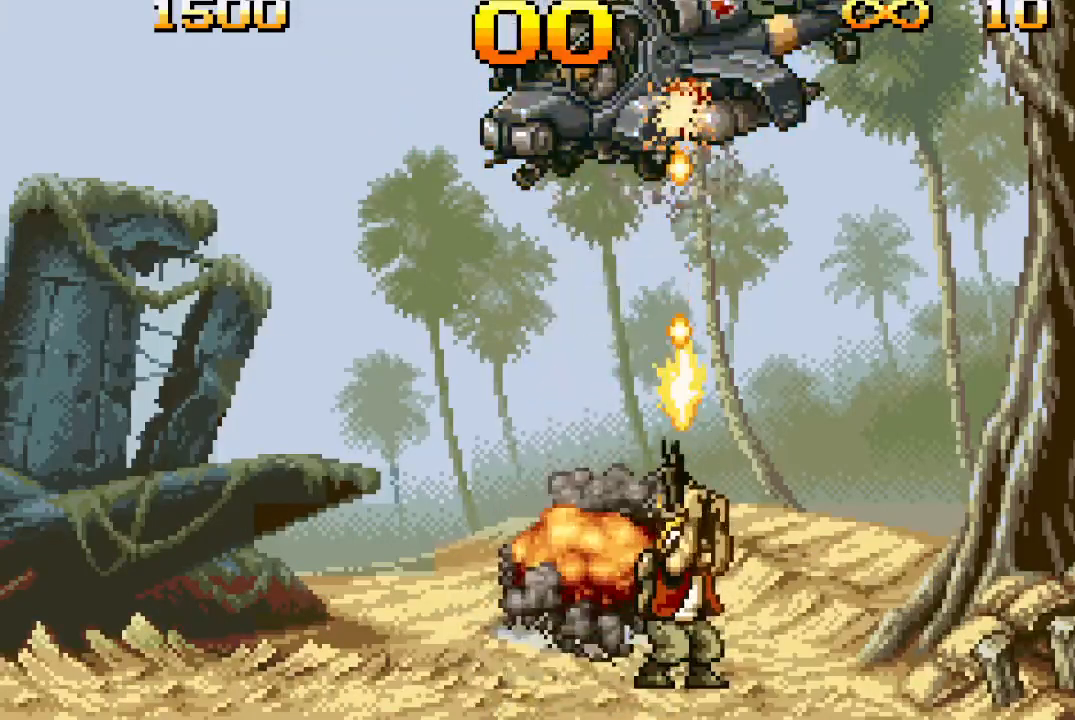
{"buttons": ["TRIANGLE", "DPAD_UP"], "events": []}
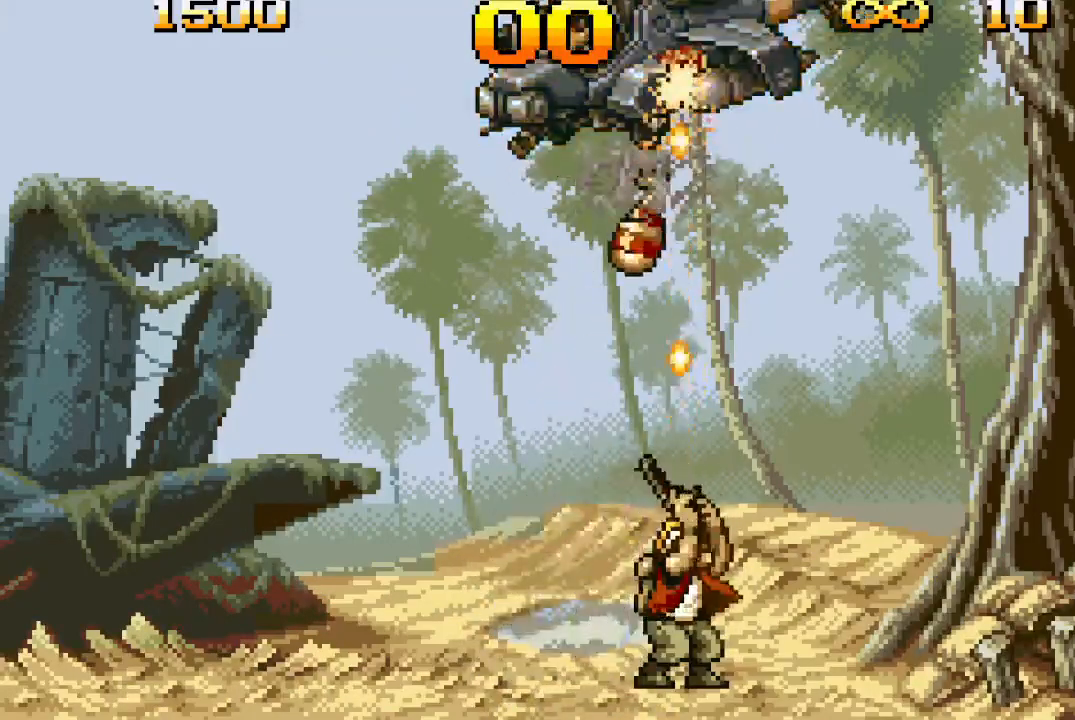
{"buttons": ["TRIANGLE", "DPAD_RIGHT"], "events": [[483, "DPAD_RIGHT", "down"], [483, "DPAD_UP", "up"]]}
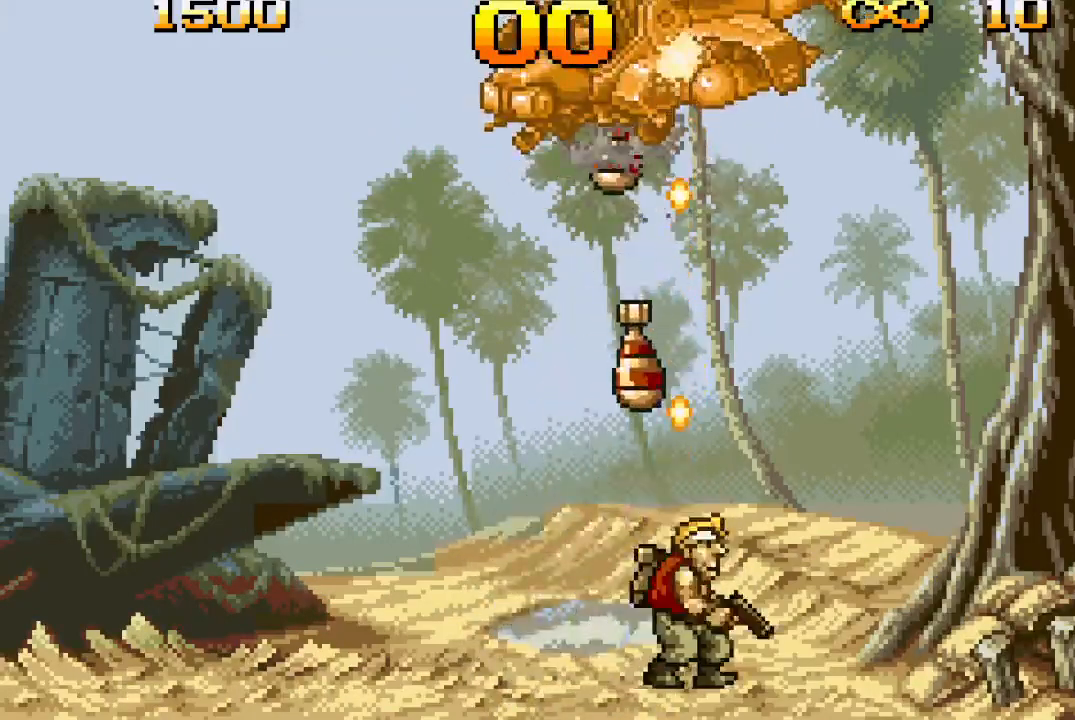
{"buttons": ["TRIANGLE", "DPAD_UP"], "events": [[100, "DPAD_UP", "down"], [133, "DPAD_RIGHT", "up"]]}
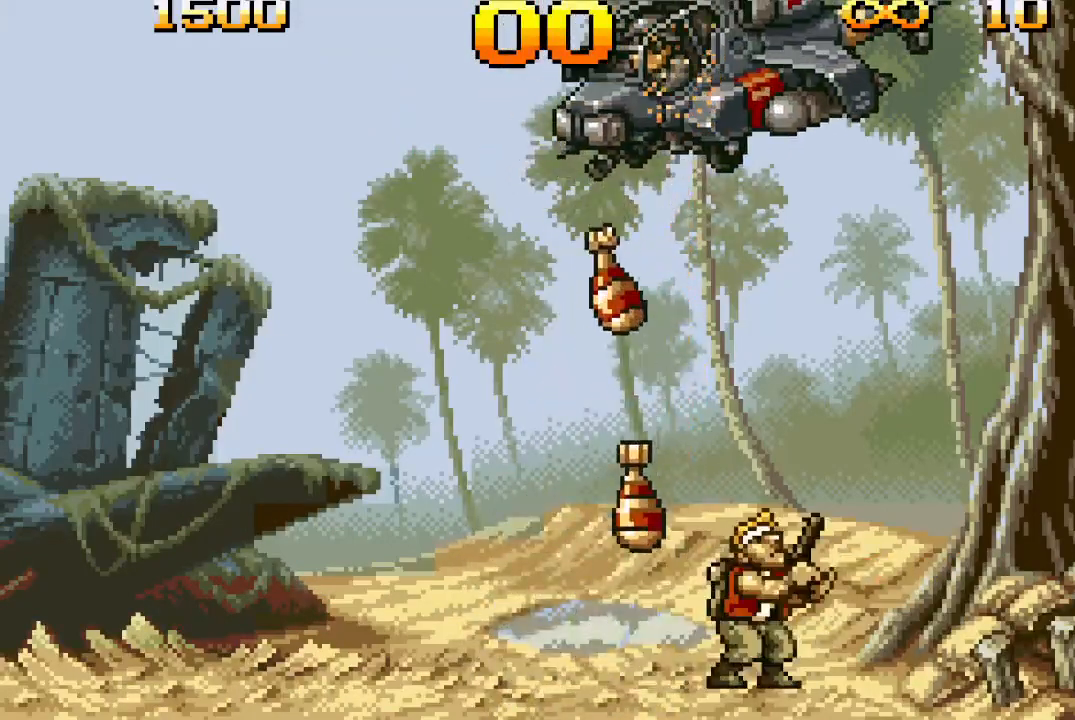
{"buttons": ["TRIANGLE", "DPAD_UP"], "events": []}
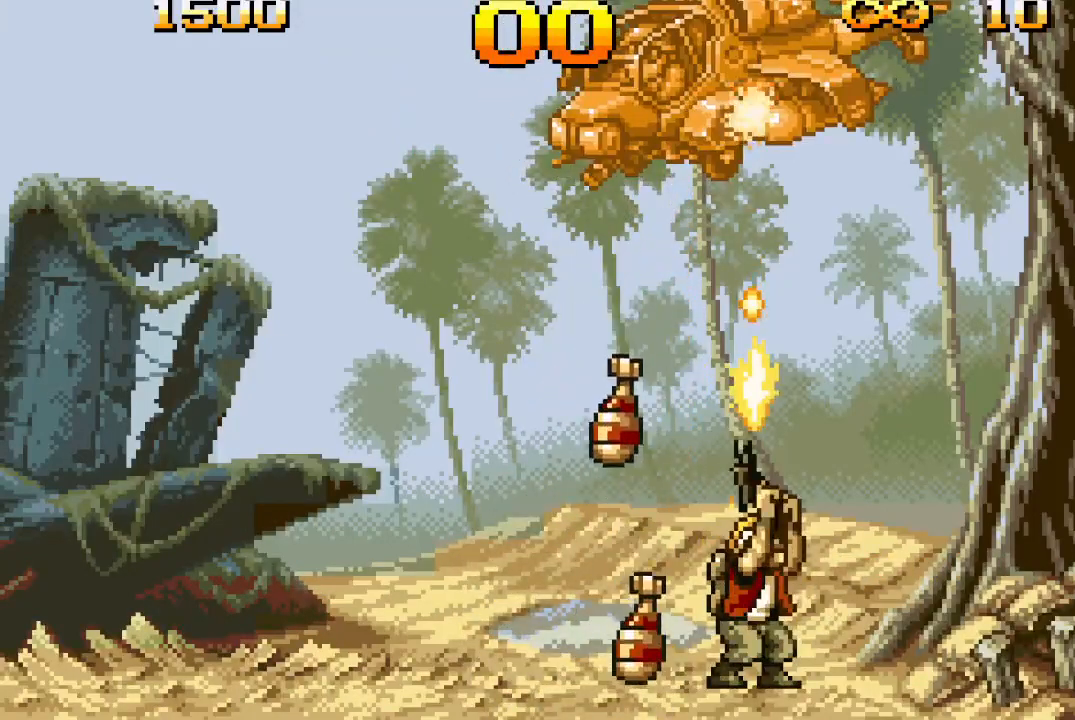
{"buttons": ["TRIANGLE", "DPAD_UP"], "events": []}
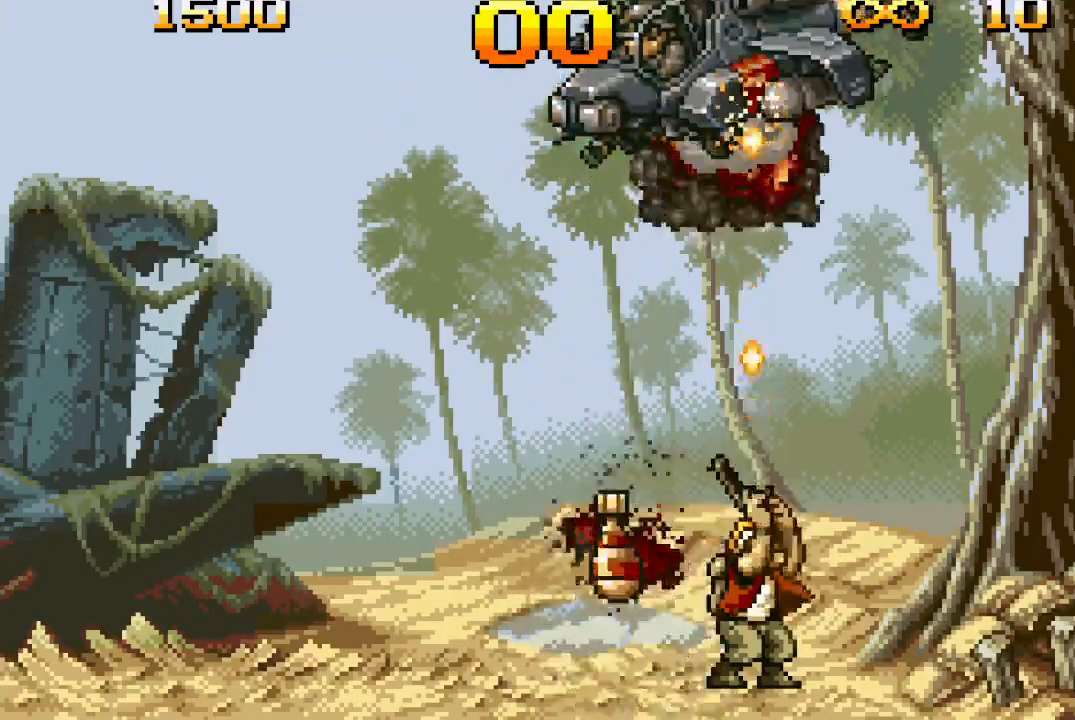
{"buttons": ["TRIANGLE", "DPAD_UP"], "events": []}
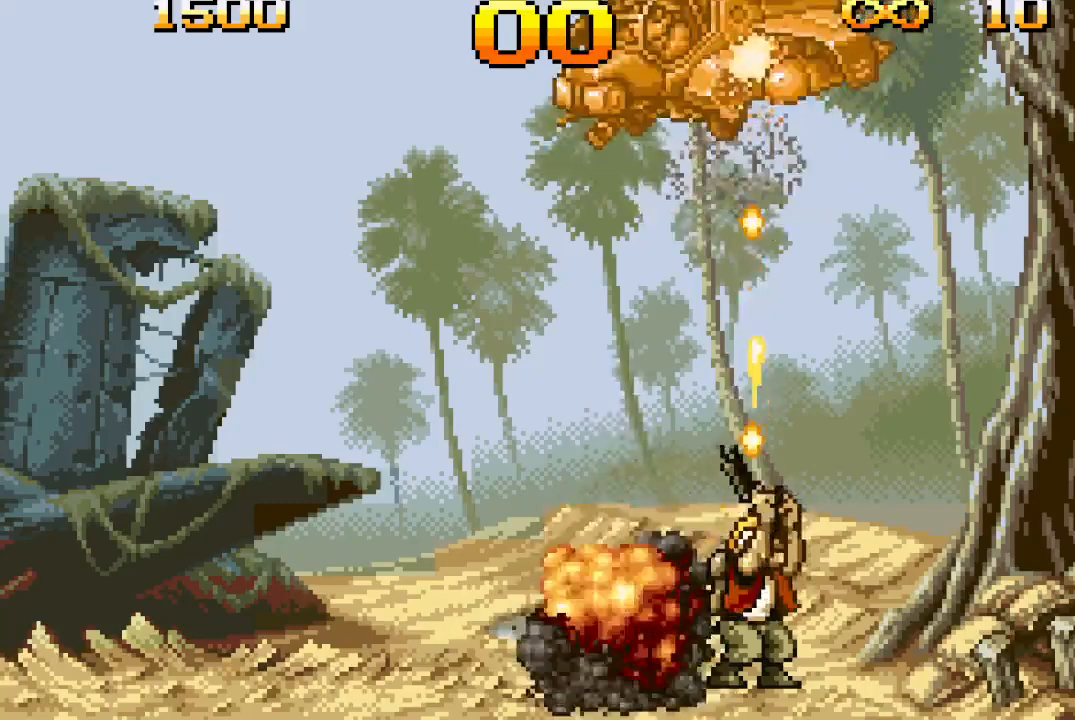
{"buttons": ["TRIANGLE", "DPAD_UP"], "events": []}
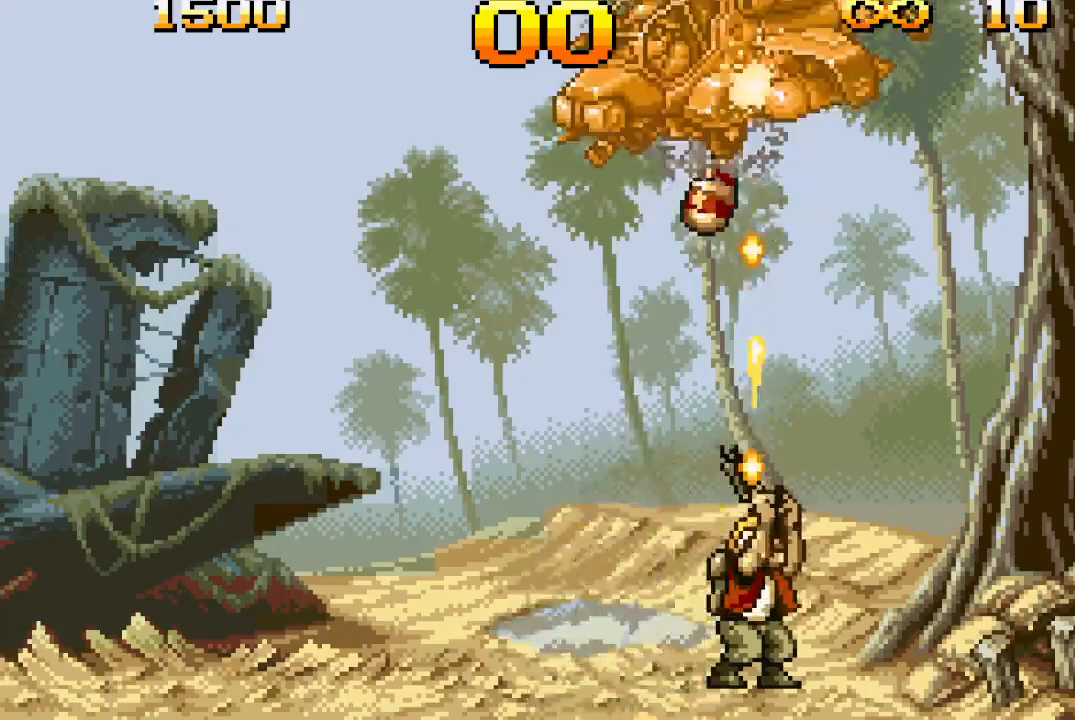
{"buttons": ["TRIANGLE", "DPAD_UP"], "events": []}
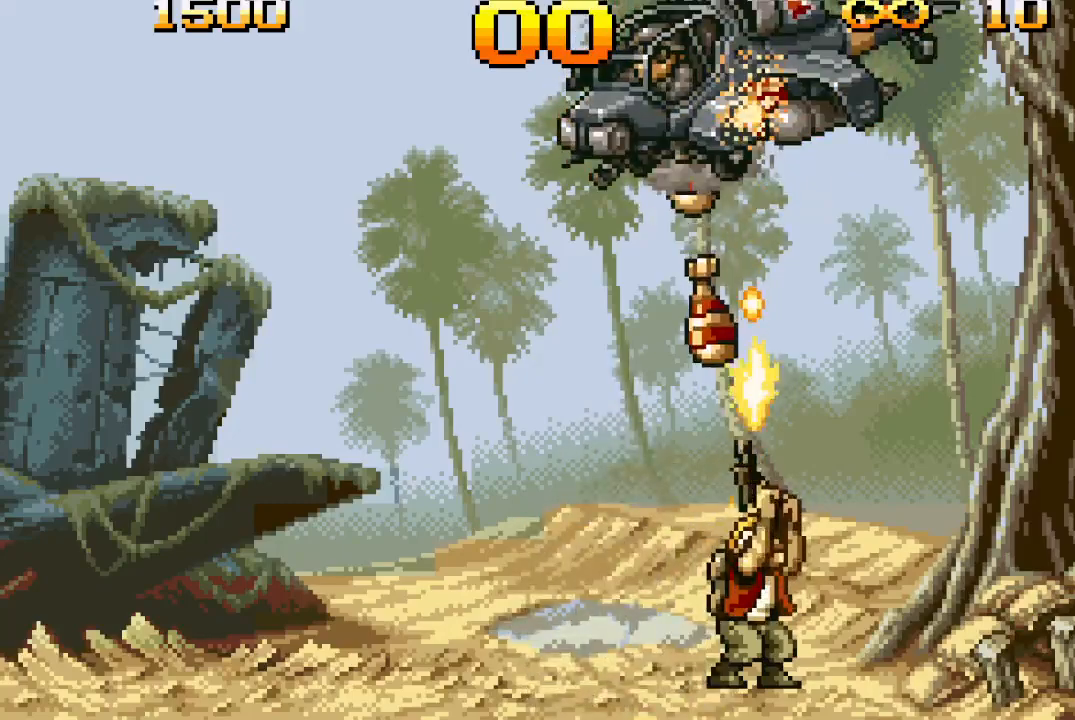
{"buttons": ["TRIANGLE", "DPAD_UP"], "events": [[267, "DPAD_RIGHT", "down"], [267, "DPAD_UP", "up"], [350, "DPAD_UP", "down"], [367, "DPAD_RIGHT", "up"]]}
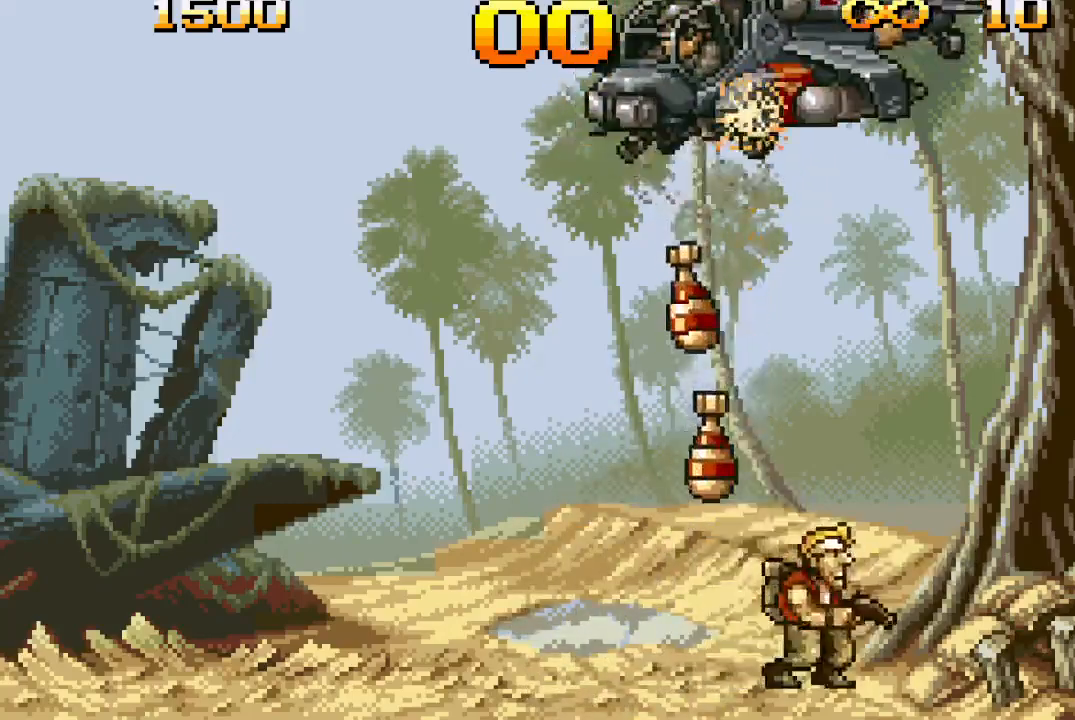
{"buttons": ["TRIANGLE", "DPAD_UP"], "events": []}
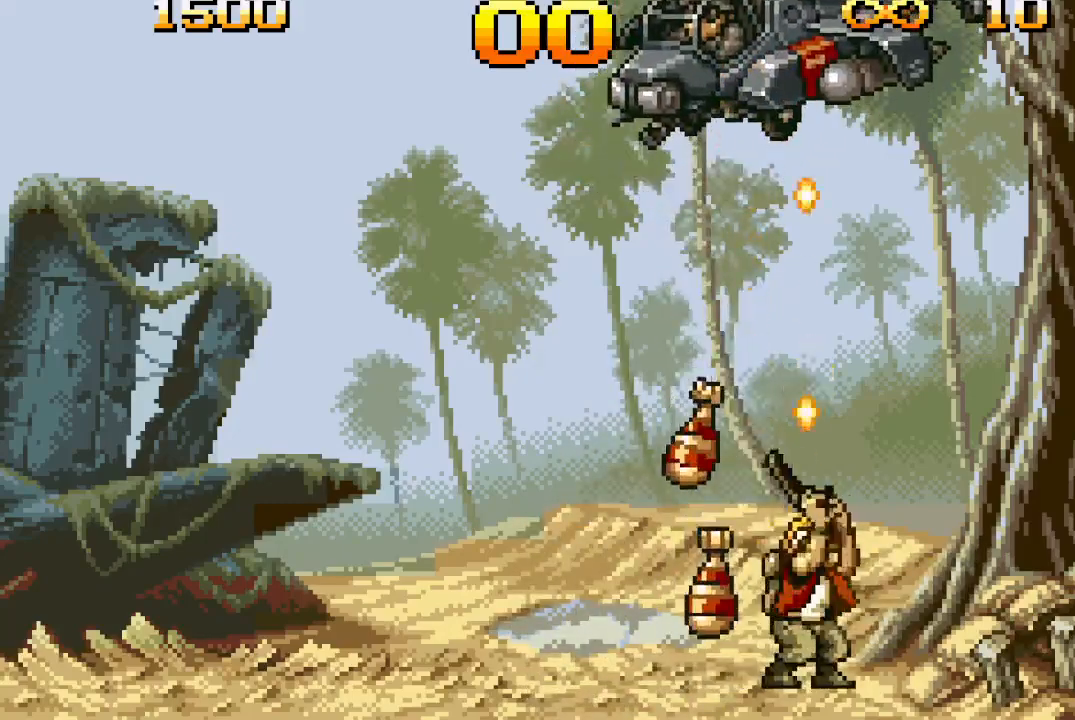
{"buttons": ["TRIANGLE", "DPAD_UP"], "events": []}
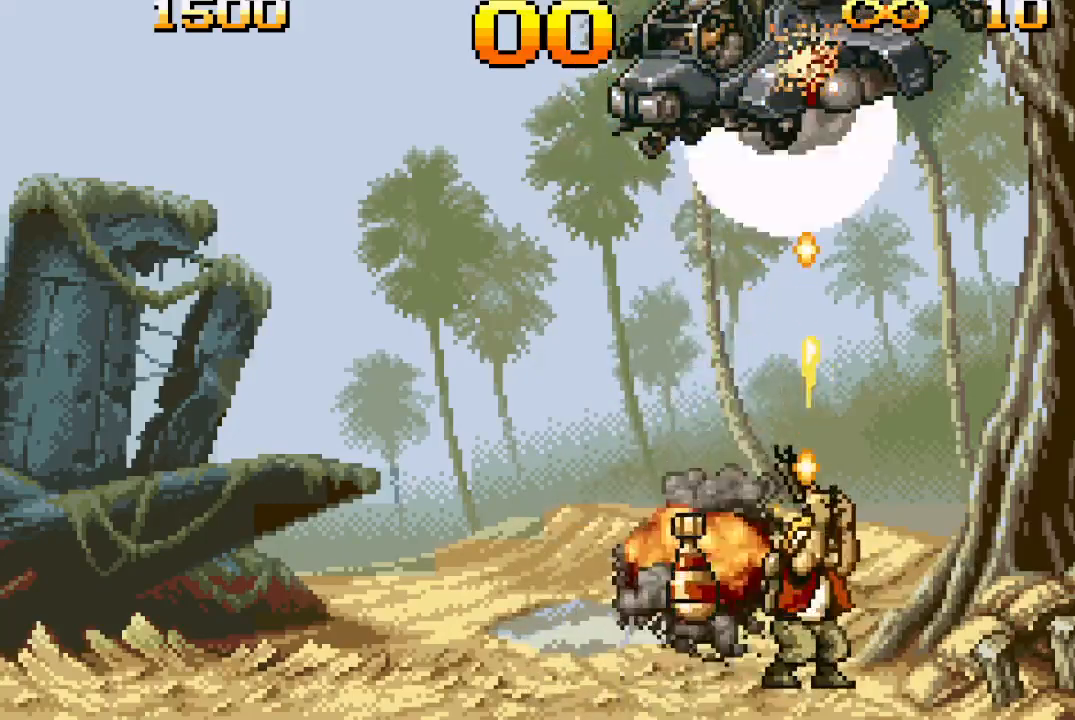
{"buttons": ["TRIANGLE", "DPAD_UP"], "events": []}
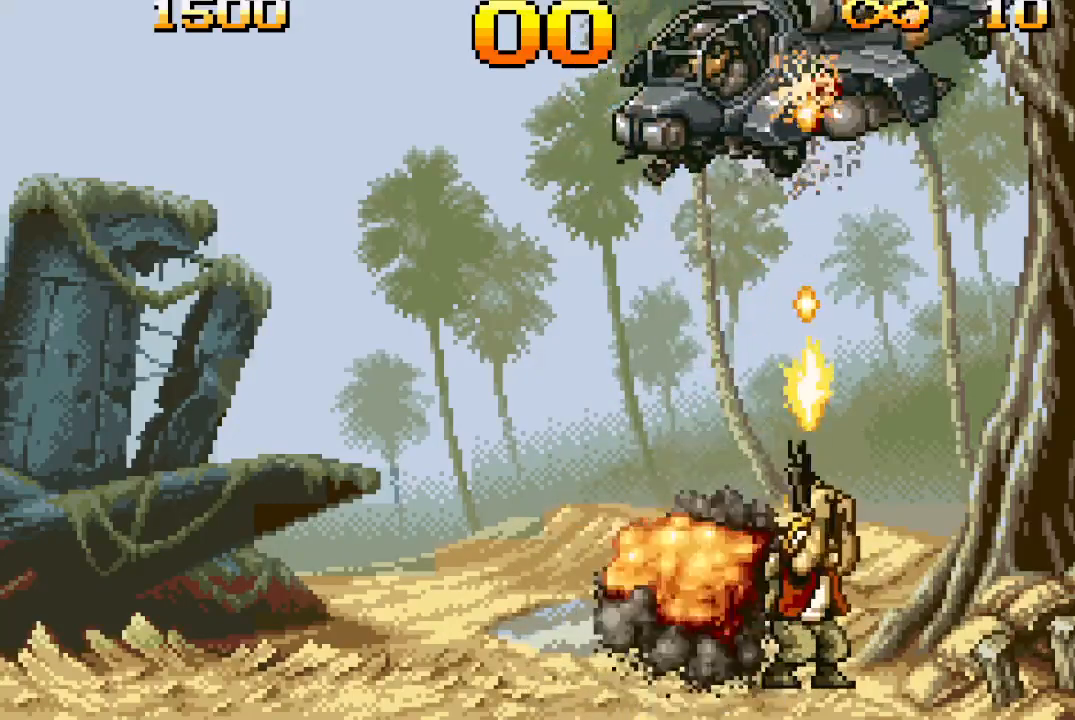
{"buttons": ["TRIANGLE", "DPAD_UP"], "events": []}
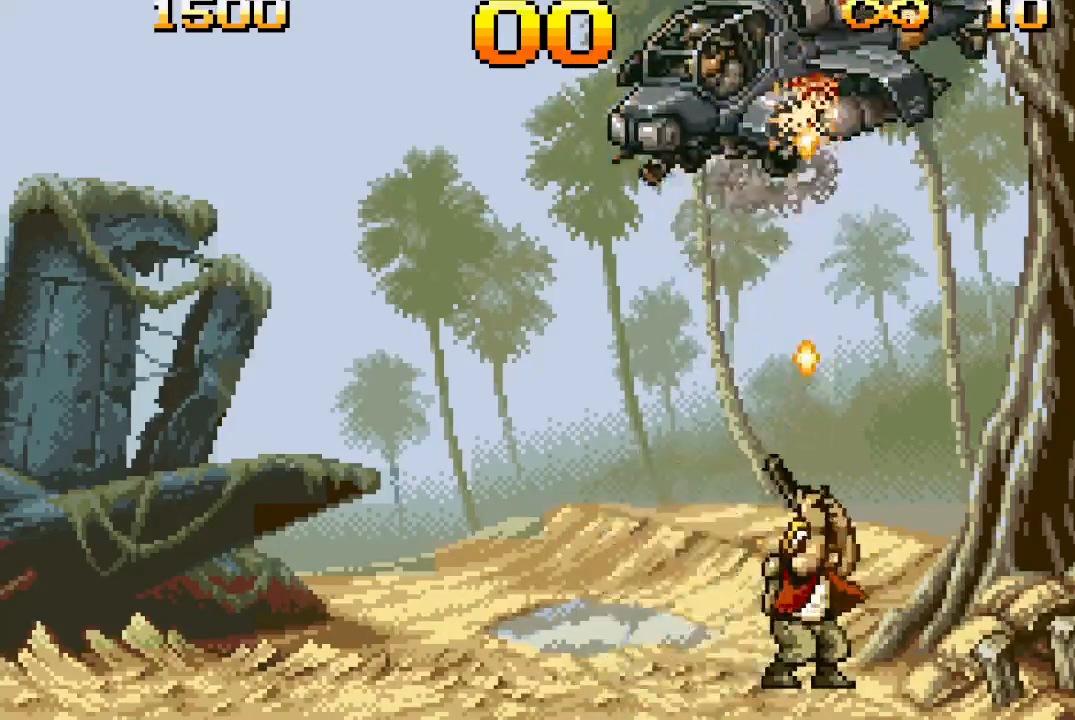
{"buttons": ["TRIANGLE", "DPAD_UP"], "events": []}